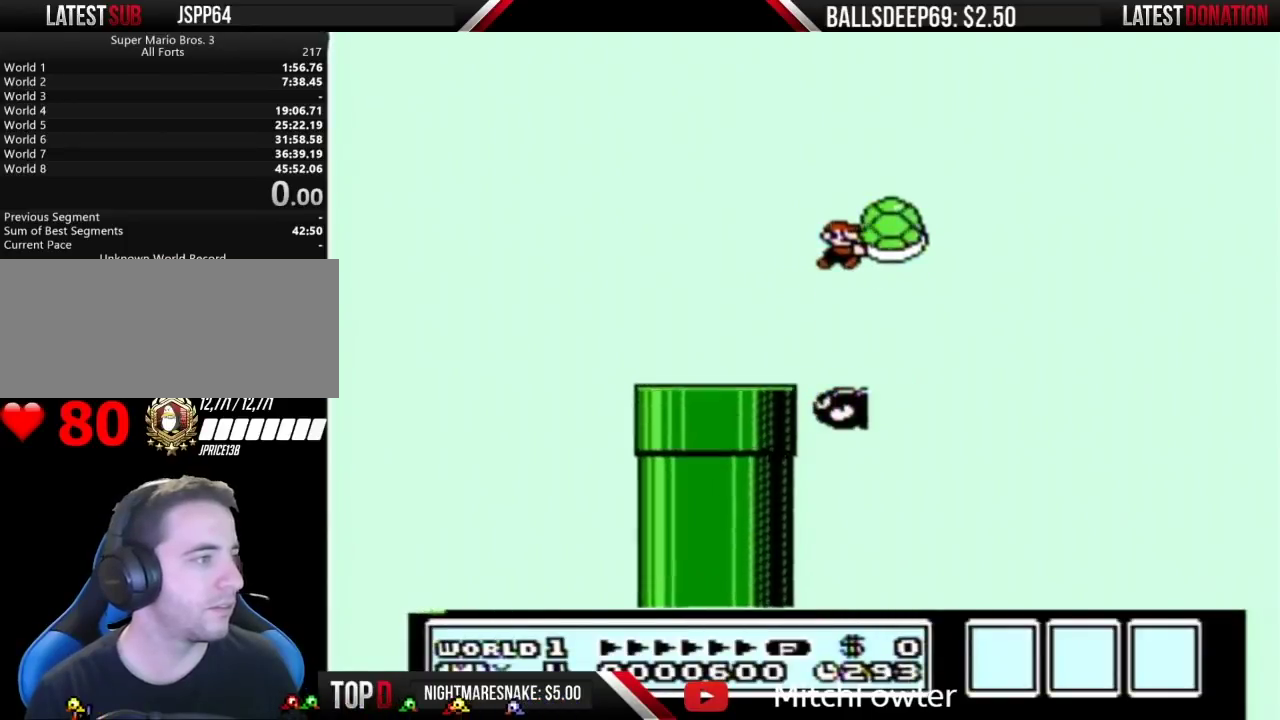
Gameplay with a controller (Nintendo layout); each line is a JSON object with the inputs held at the frame after it. "events" lists button and stick changes between this image and that frame as [ms after this image, input, new state], when the widget could be followed in between. Not read: L3 R3.
{"buttons": ["A", "B", "DPAD_RIGHT"], "events": []}
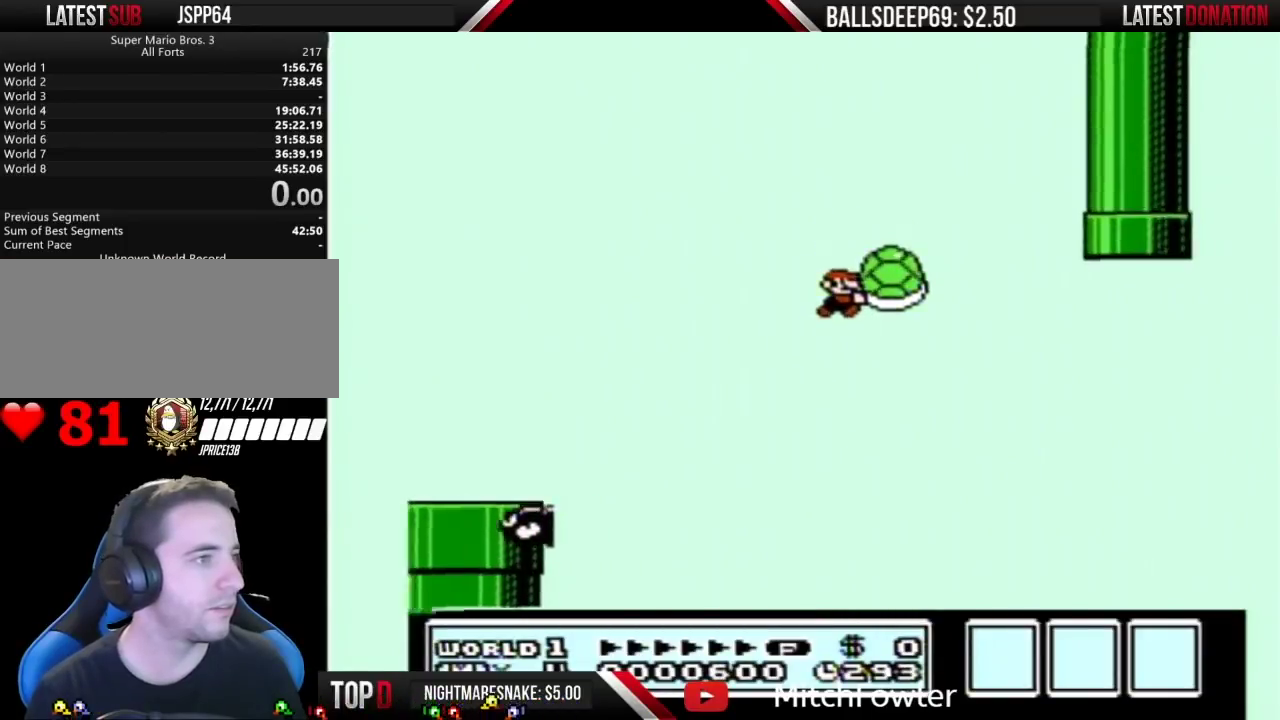
{"buttons": ["A", "B", "DPAD_RIGHT"], "events": []}
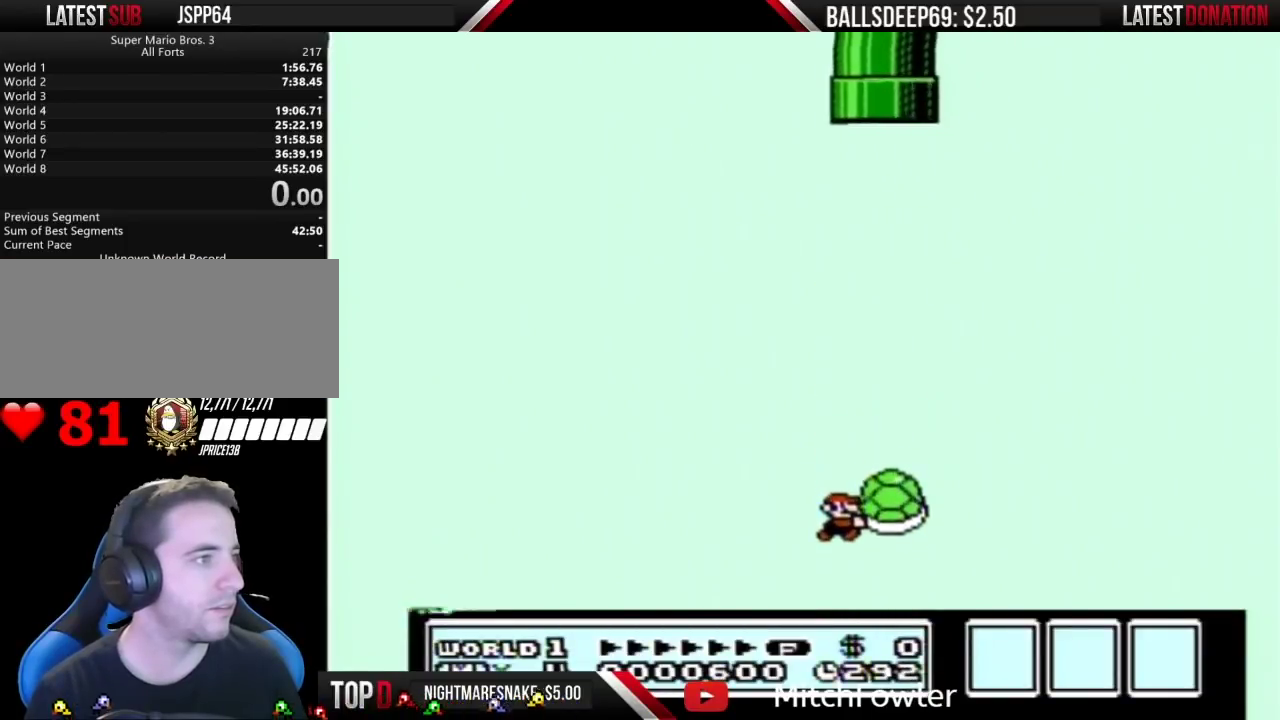
{"buttons": ["A", "B", "DPAD_RIGHT"], "events": []}
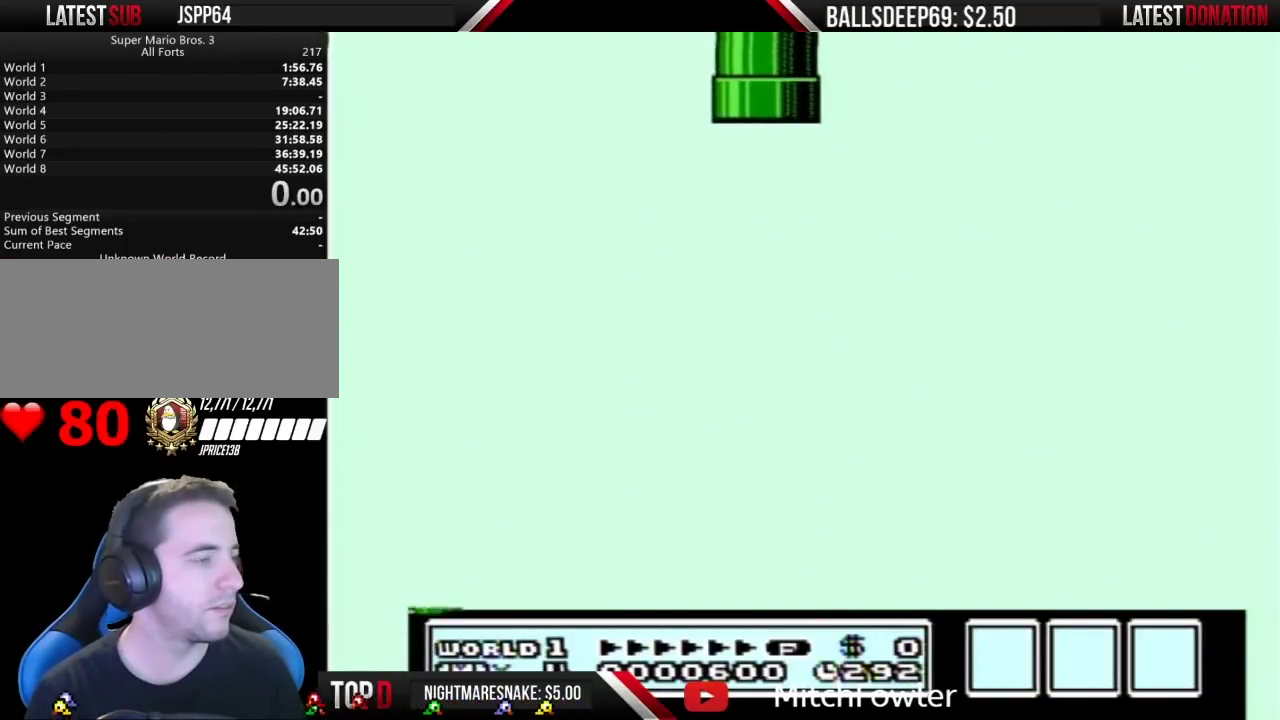
{"buttons": [], "events": [[200, "A", "up"], [200, "DPAD_RIGHT", "up"], [217, "B", "up"]]}
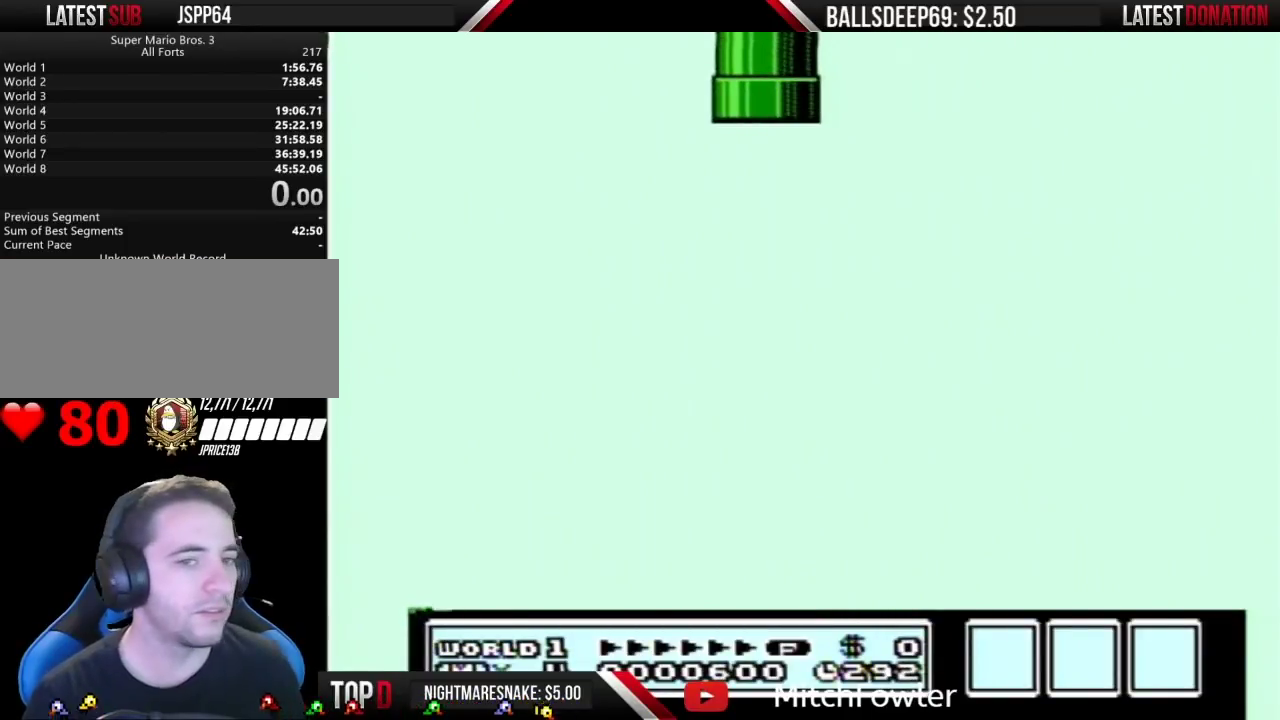
{"buttons": [], "events": []}
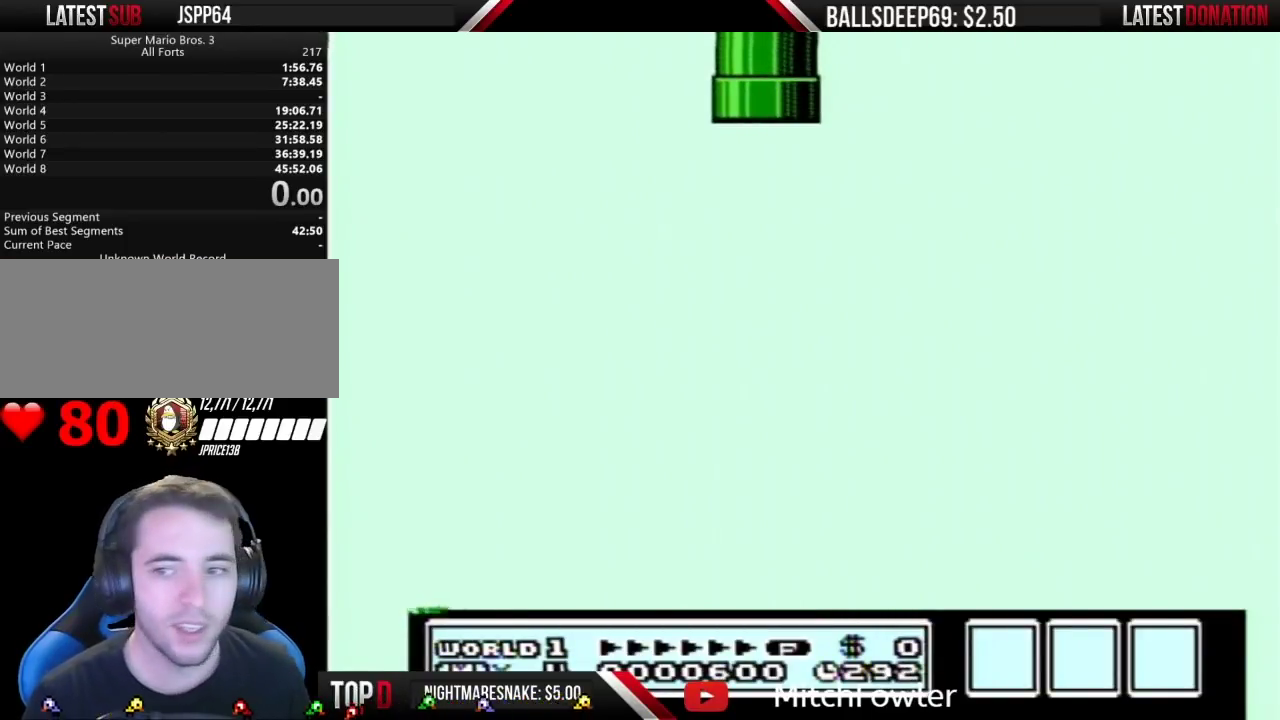
{"buttons": [], "events": []}
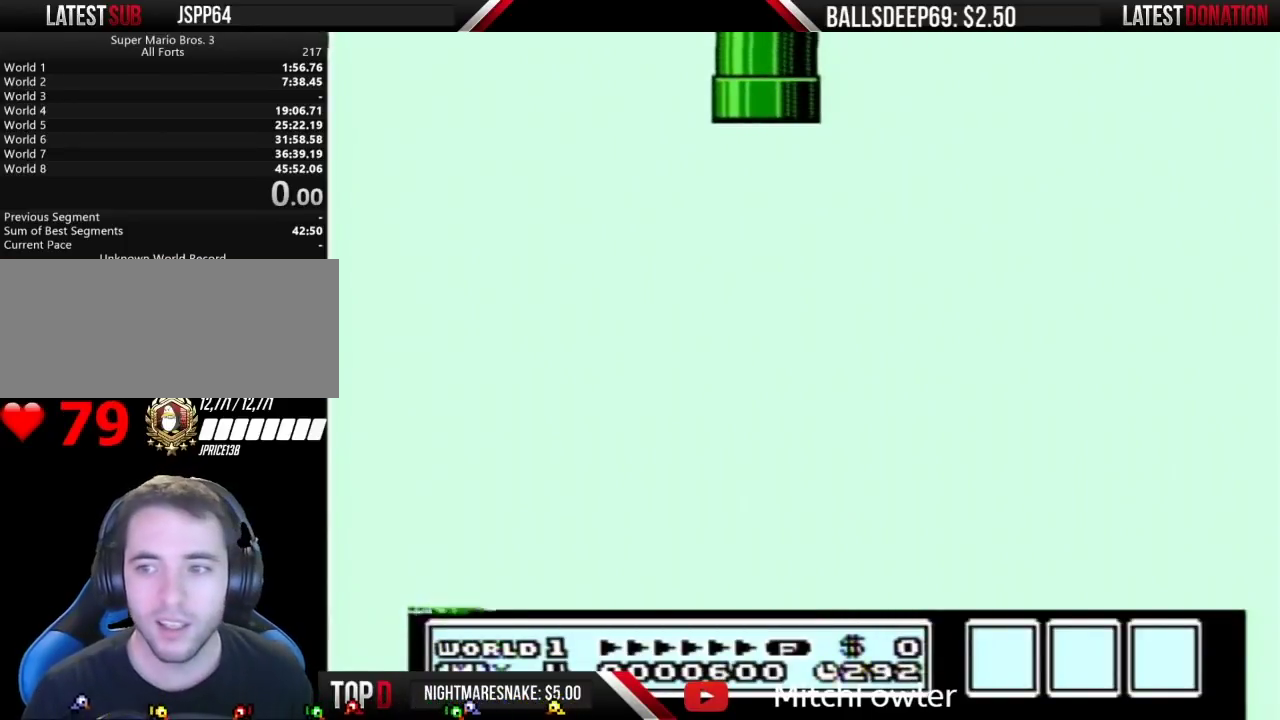
{"buttons": ["B", "DPAD_RIGHT"], "events": [[267, "B", "down"], [267, "DPAD_LEFT", "down"], [367, "DPAD_LEFT", "up"], [400, "DPAD_RIGHT", "down"]]}
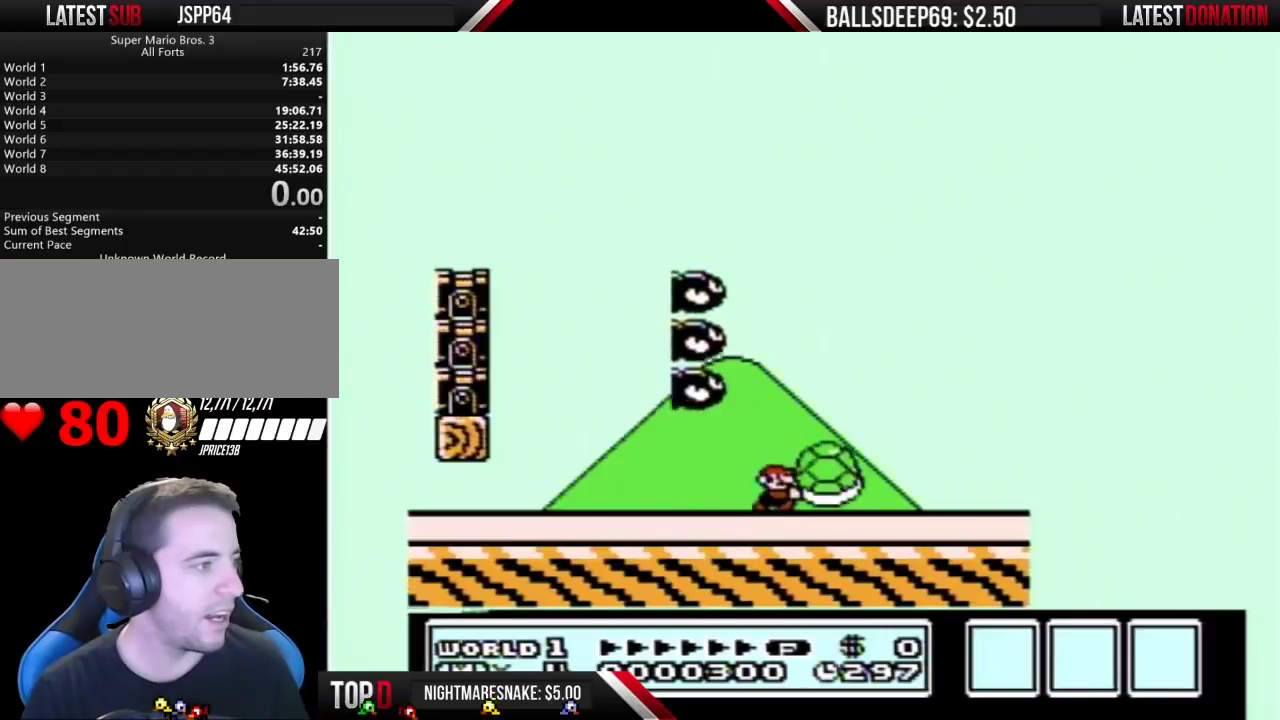
{"buttons": ["B", "DPAD_RIGHT"], "events": []}
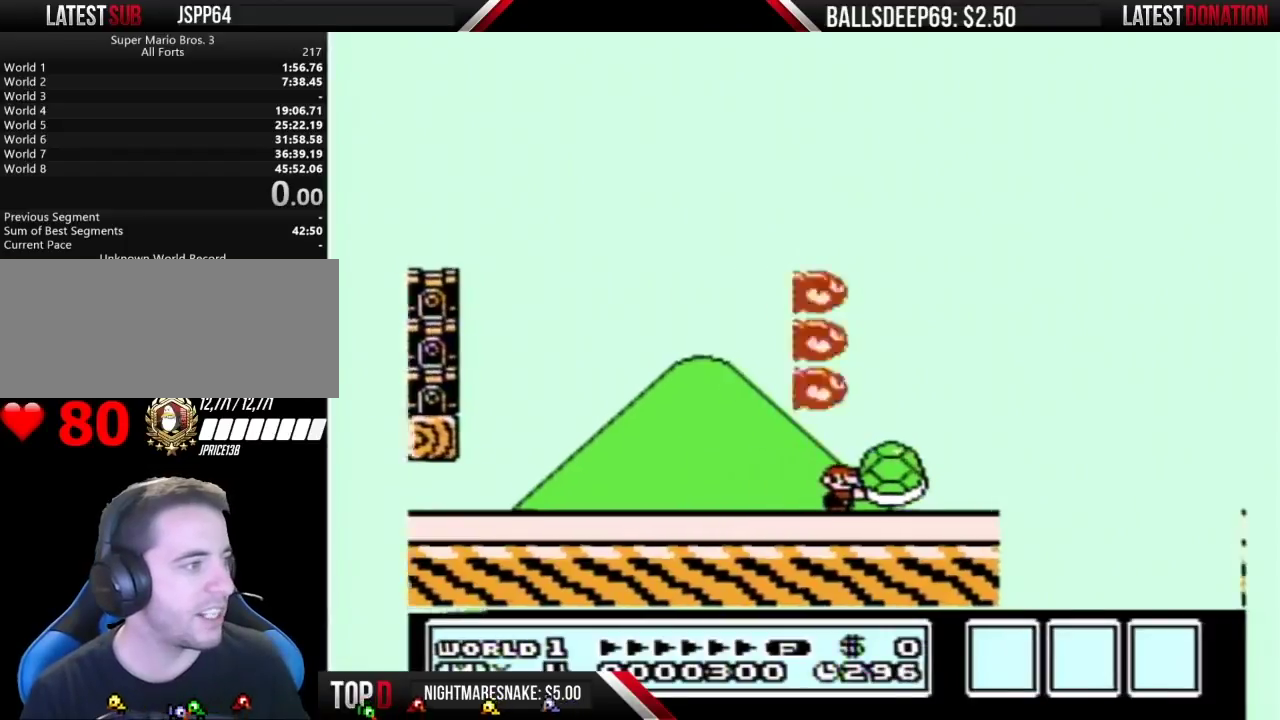
{"buttons": ["A", "B", "DPAD_RIGHT"], "events": [[333, "A", "down"]]}
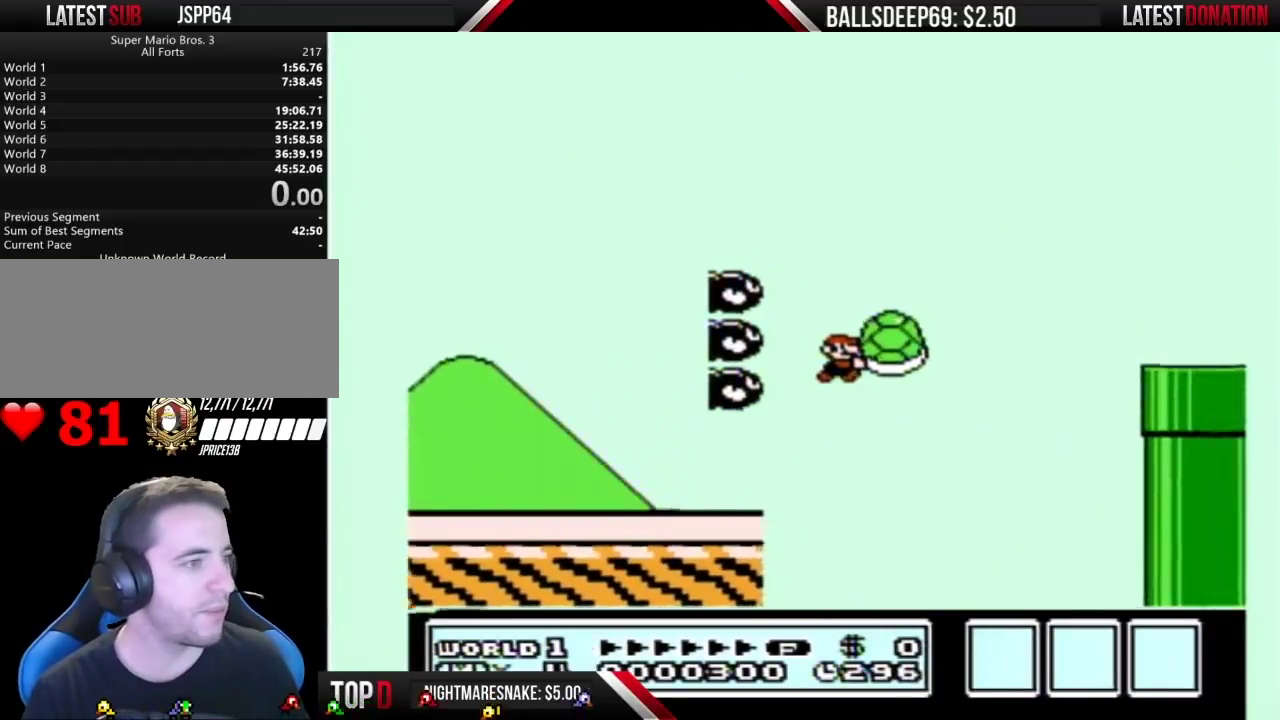
{"buttons": ["A", "B", "DPAD_RIGHT"], "events": []}
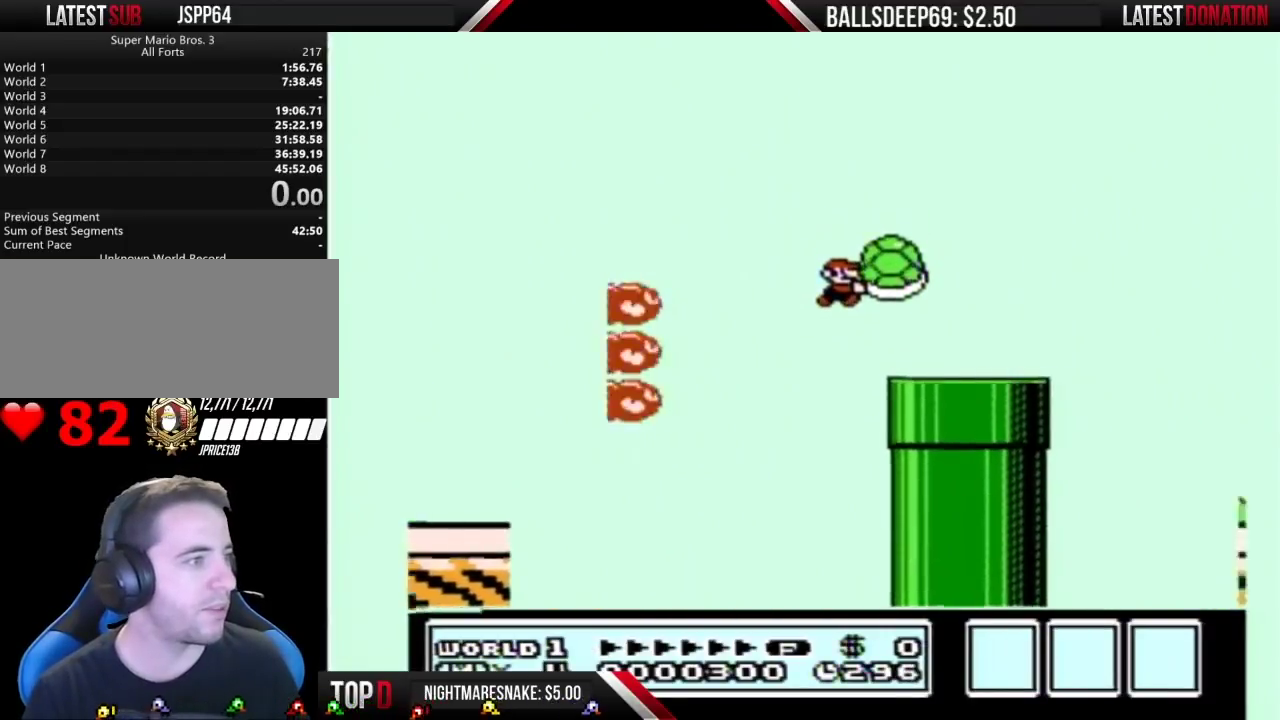
{"buttons": ["B", "DPAD_RIGHT"], "events": [[83, "A", "up"], [150, "DPAD_RIGHT", "up"], [167, "DPAD_LEFT", "down"], [417, "DPAD_LEFT", "up"], [450, "DPAD_RIGHT", "down"]]}
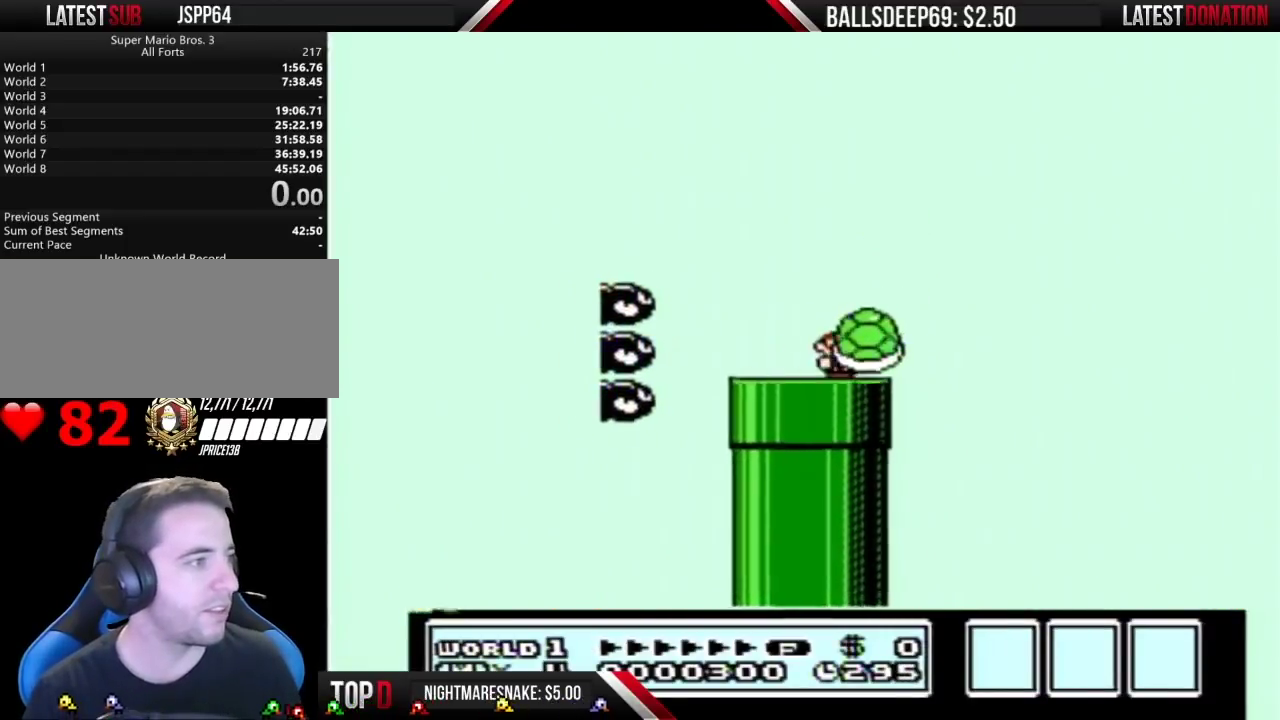
{"buttons": ["A", "B"], "events": [[150, "DPAD_RIGHT", "up"], [417, "A", "down"]]}
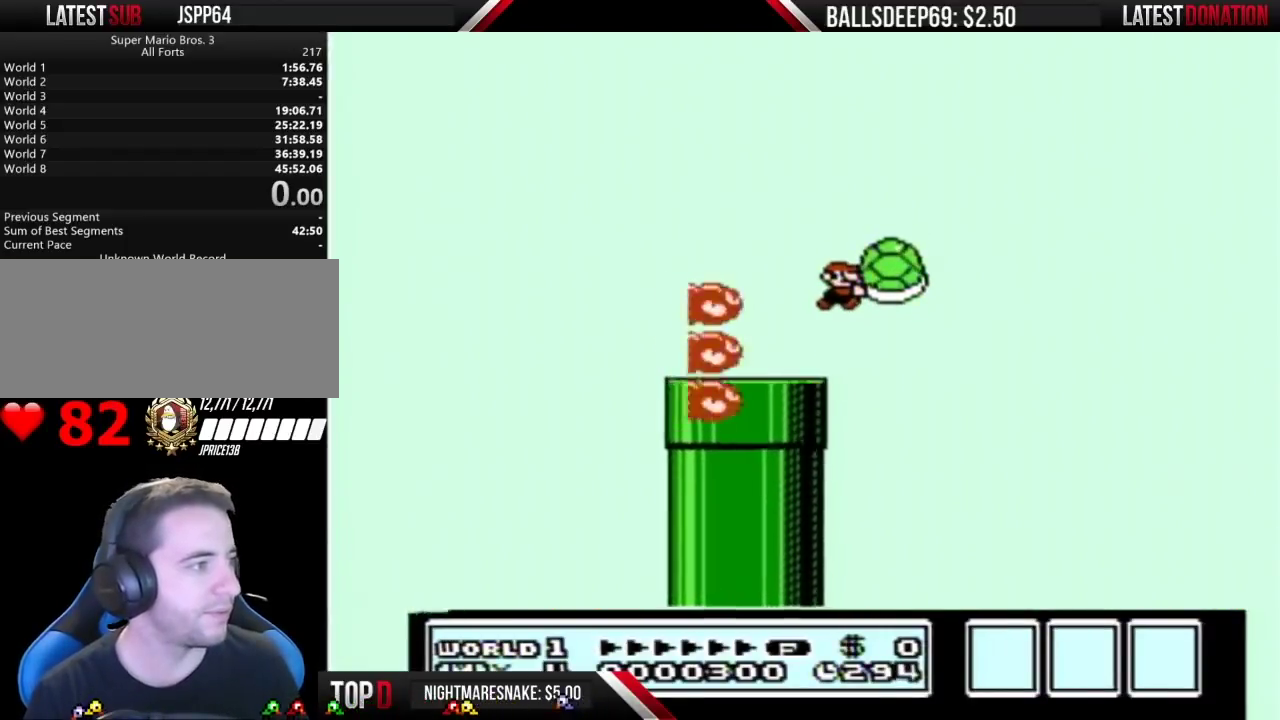
{"buttons": ["A", "B"], "events": [[150, "DPAD_RIGHT", "down"], [400, "DPAD_RIGHT", "up"]]}
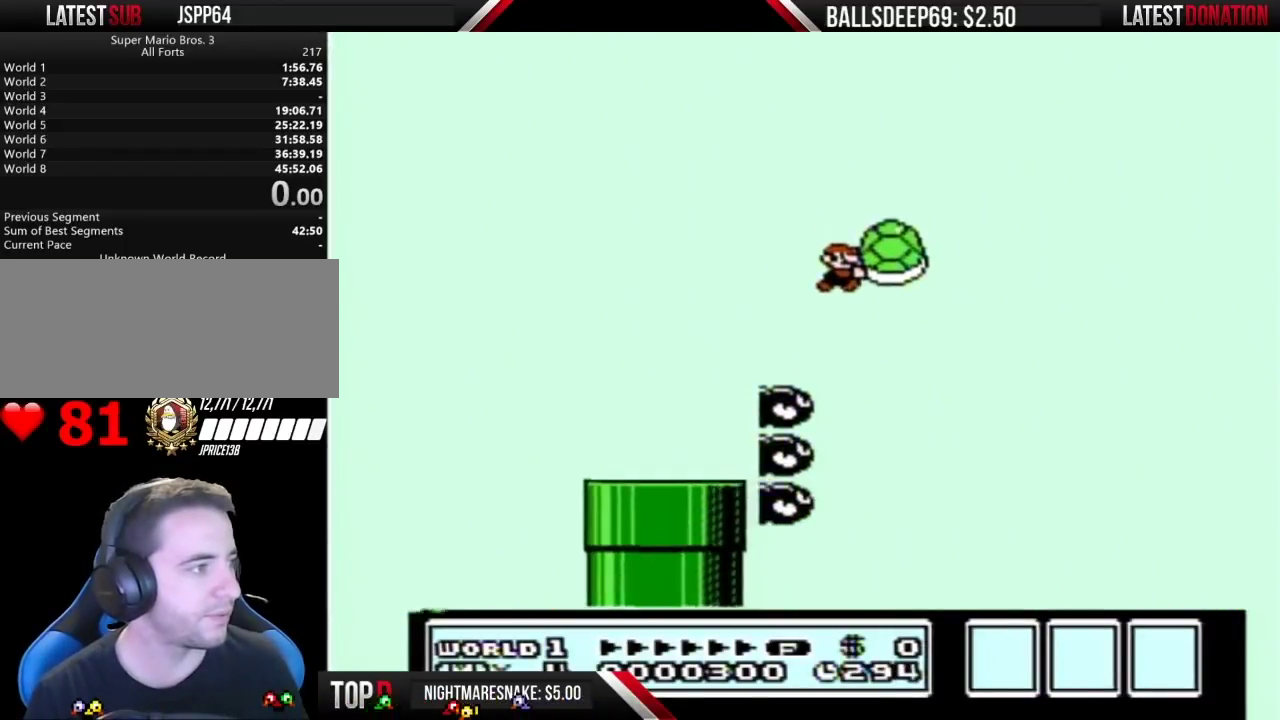
{"buttons": ["A", "B"], "events": []}
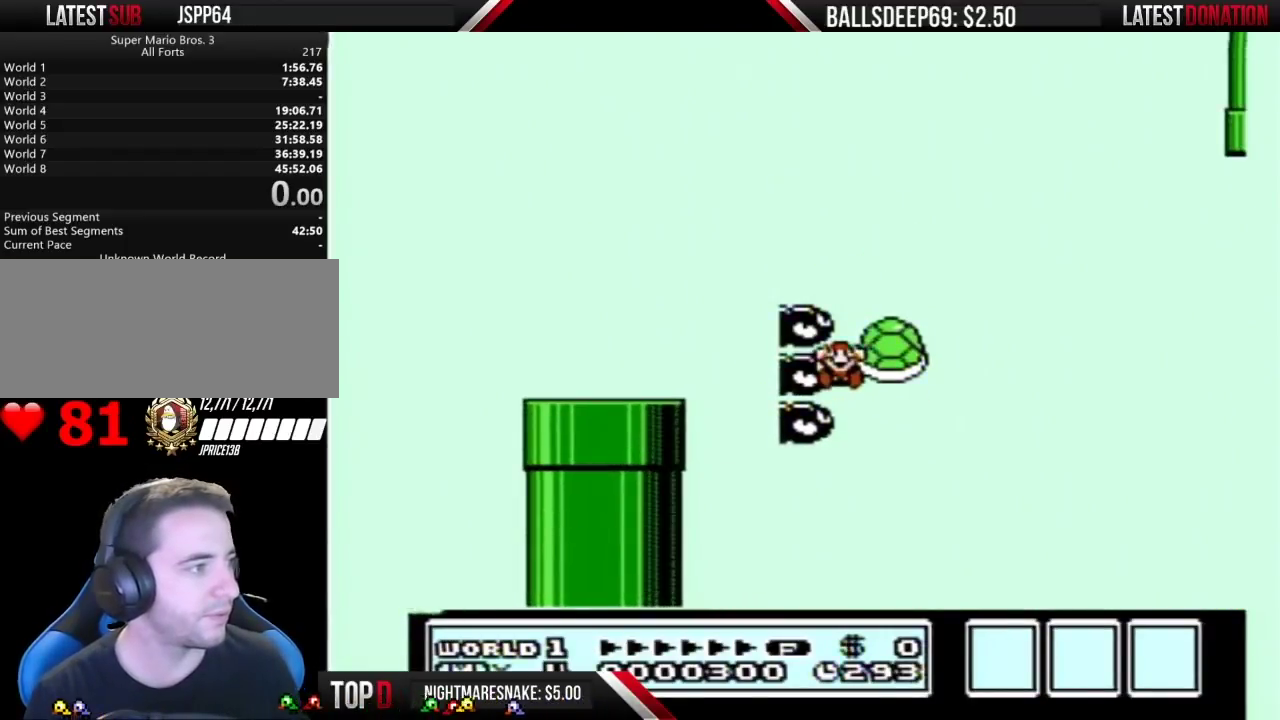
{"buttons": [], "events": [[233, "A", "up"], [483, "B", "up"]]}
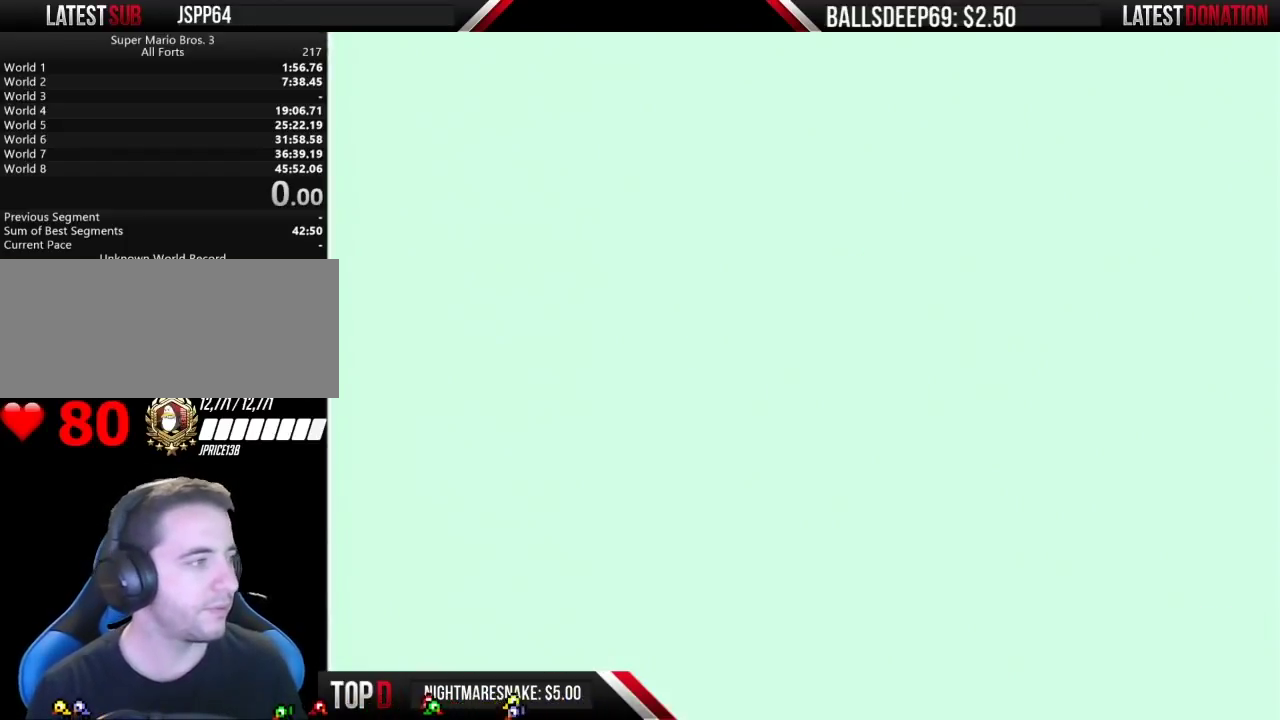
{"buttons": ["B", "DPAD_RIGHT"], "events": [[117, "B", "down"], [117, "DPAD_RIGHT", "down"]]}
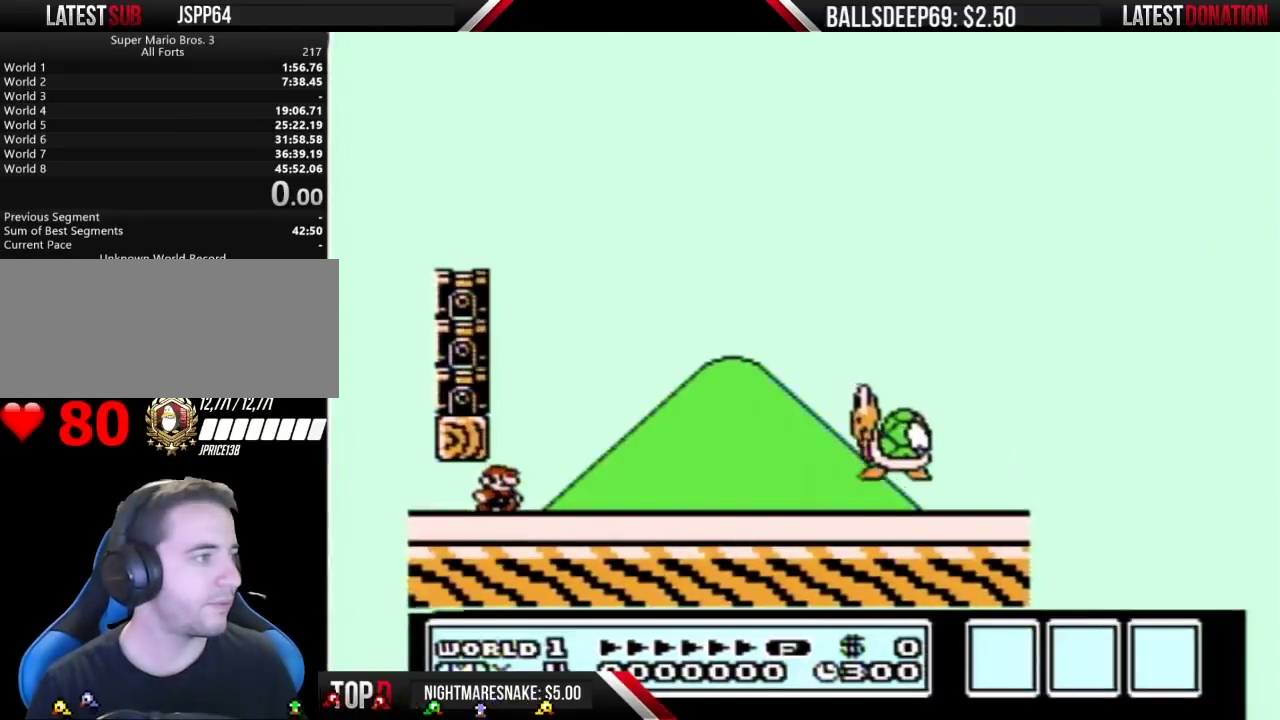
{"buttons": ["A", "B", "DPAD_RIGHT"], "events": [[300, "A", "down"]]}
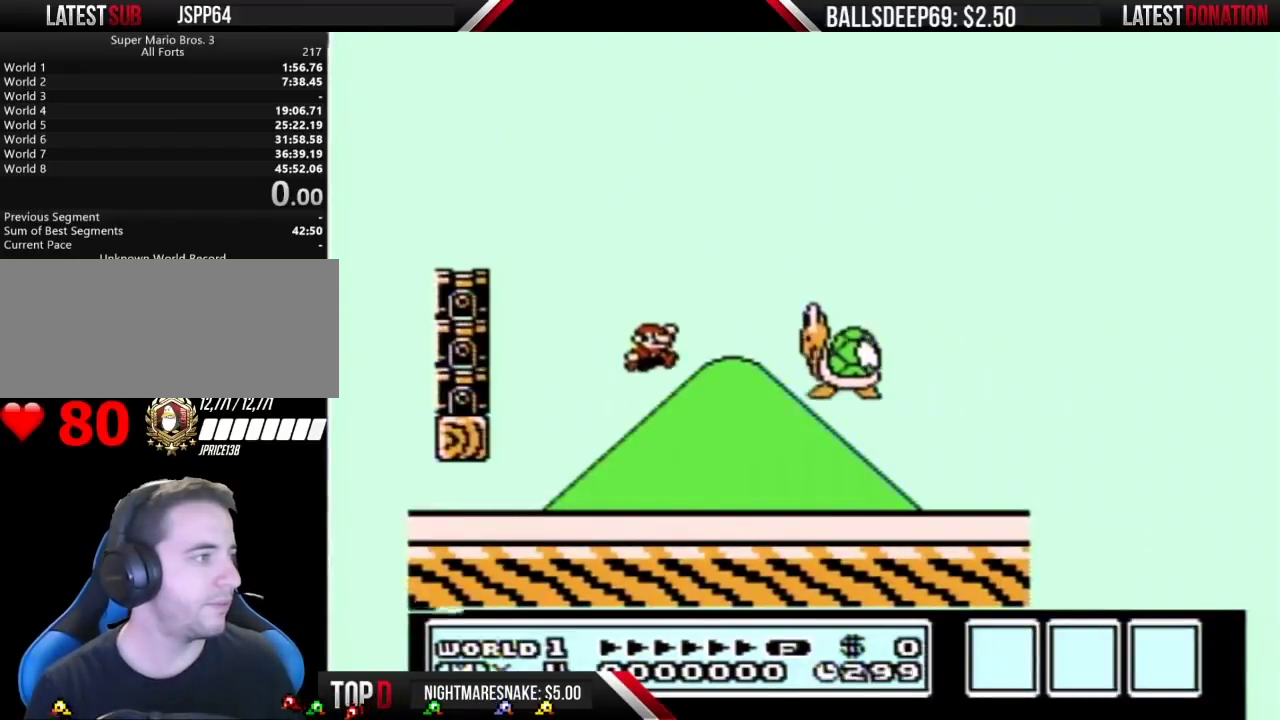
{"buttons": ["B", "DPAD_LEFT"], "events": [[50, "DPAD_RIGHT", "up"], [83, "A", "up"], [167, "DPAD_LEFT", "down"]]}
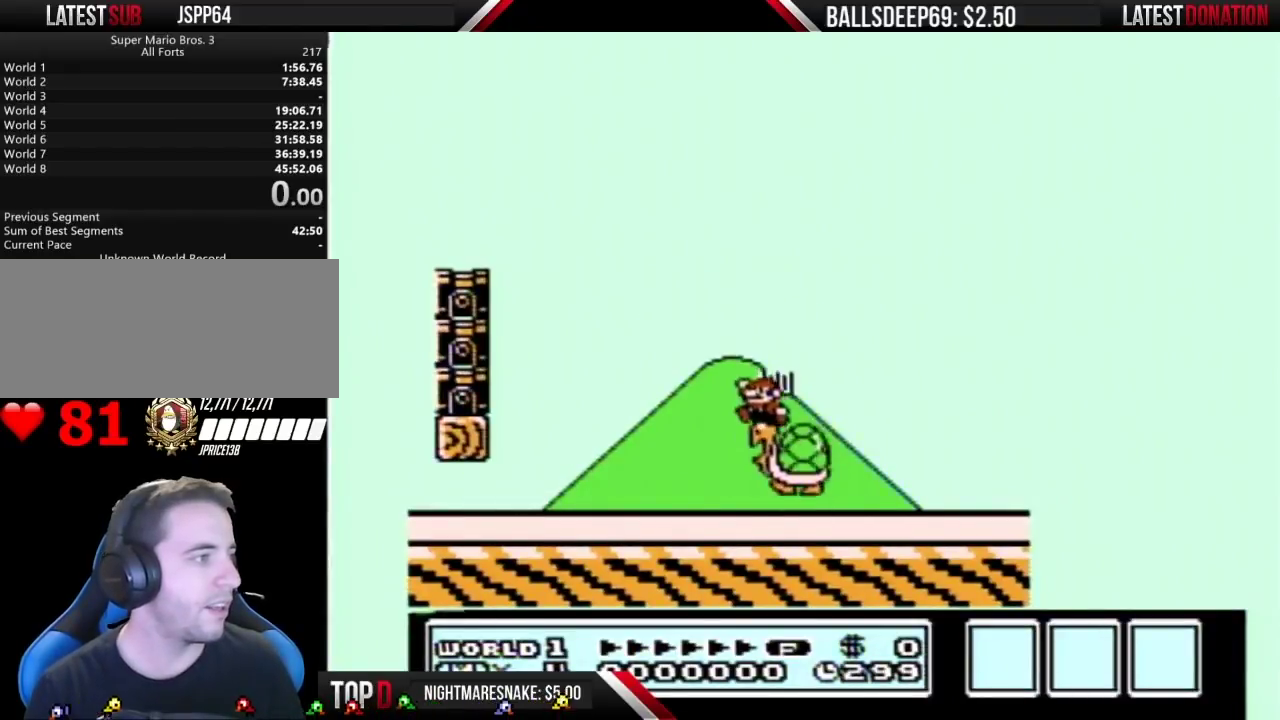
{"buttons": ["B", "DPAD_LEFT"], "events": [[117, "DPAD_LEFT", "up"], [267, "DPAD_LEFT", "down"]]}
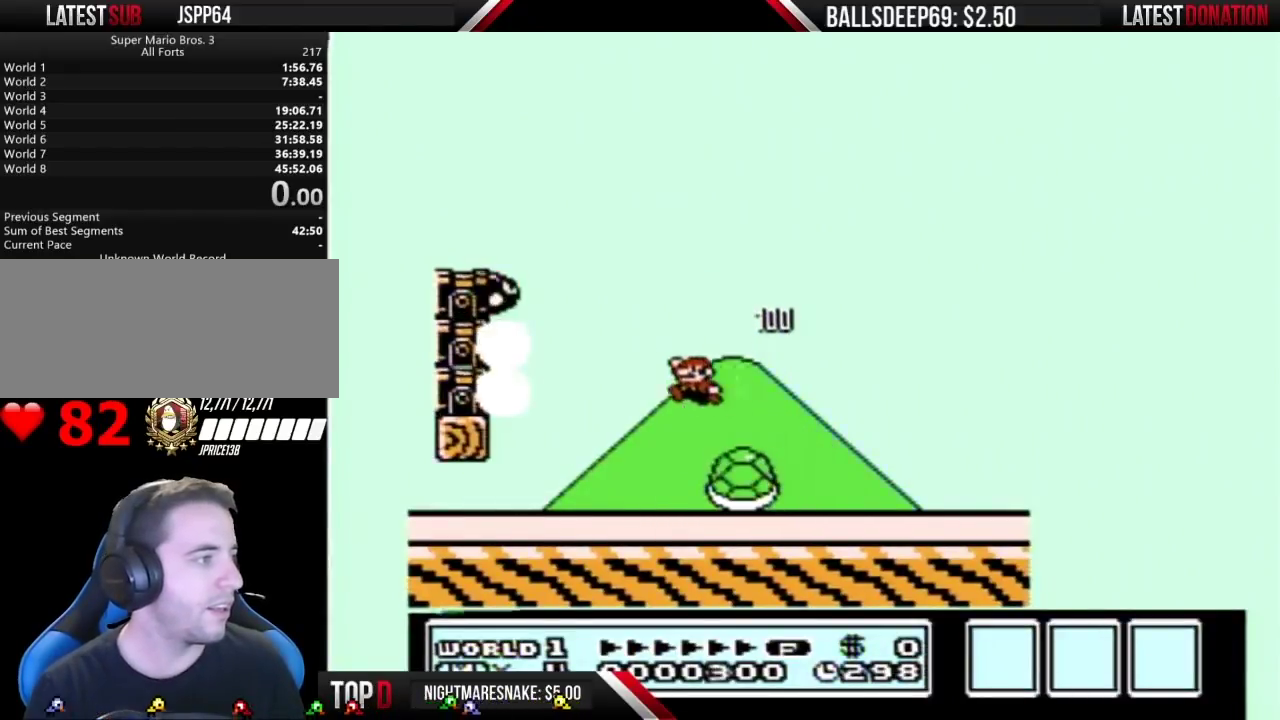
{"buttons": ["B", "DPAD_RIGHT"], "events": [[50, "DPAD_LEFT", "up"], [117, "DPAD_RIGHT", "down"]]}
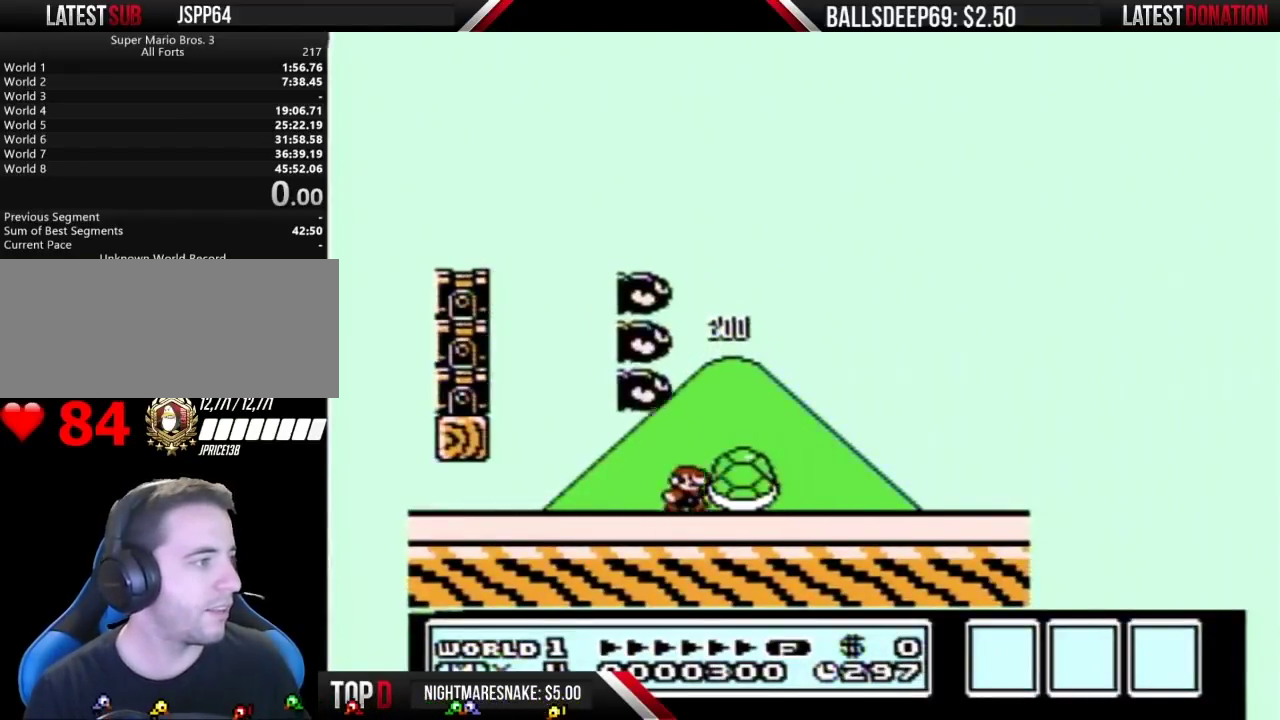
{"buttons": ["B", "DPAD_RIGHT"], "events": []}
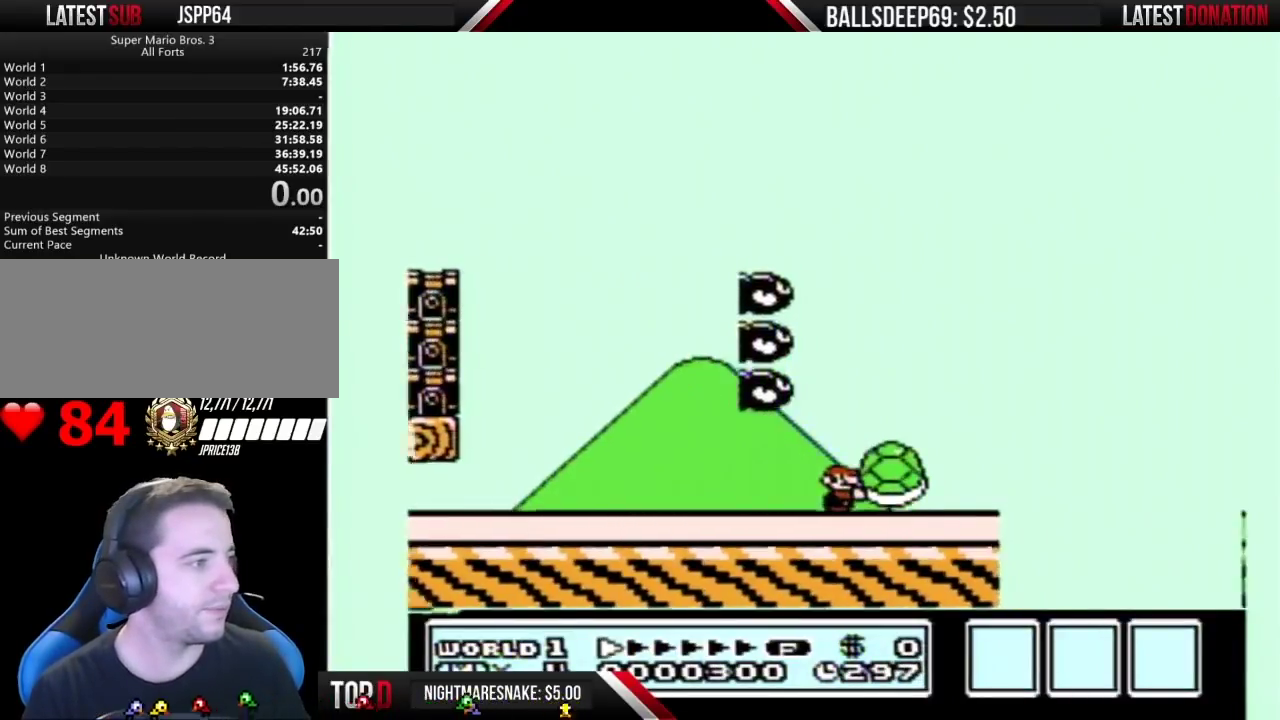
{"buttons": ["A", "B", "DPAD_RIGHT"], "events": [[367, "A", "down"]]}
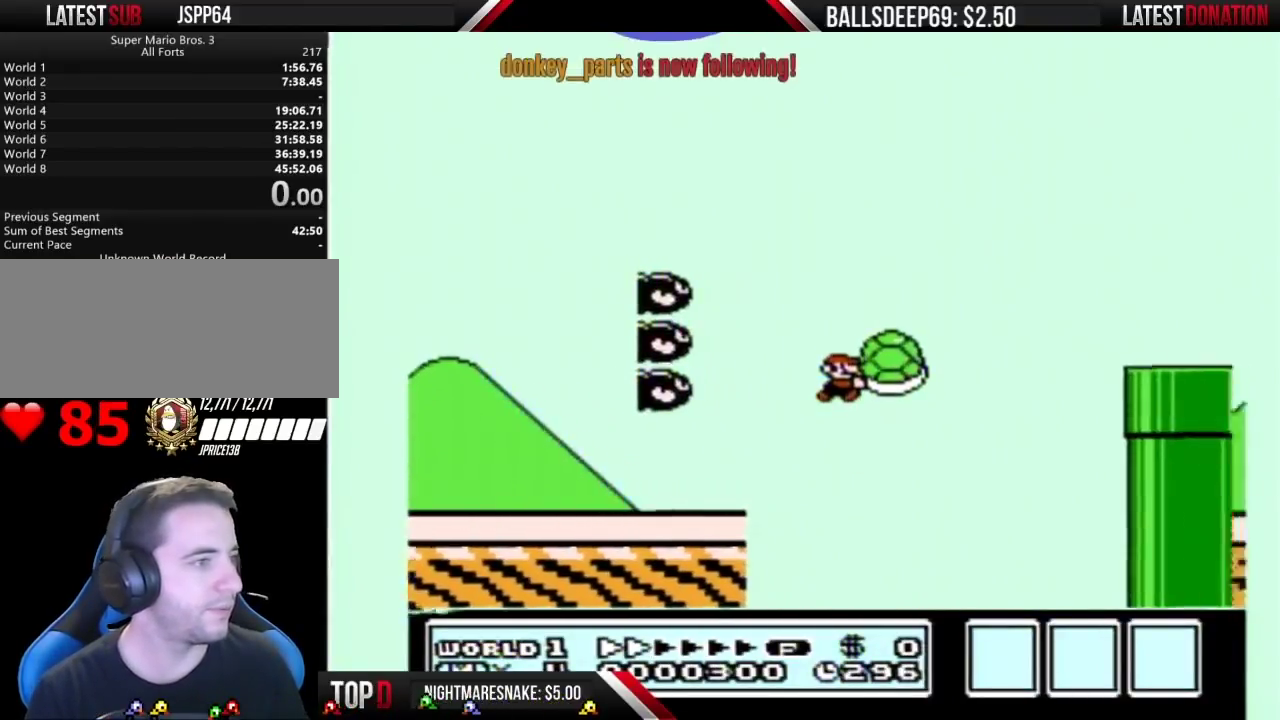
{"buttons": ["A", "B", "DPAD_RIGHT"], "events": []}
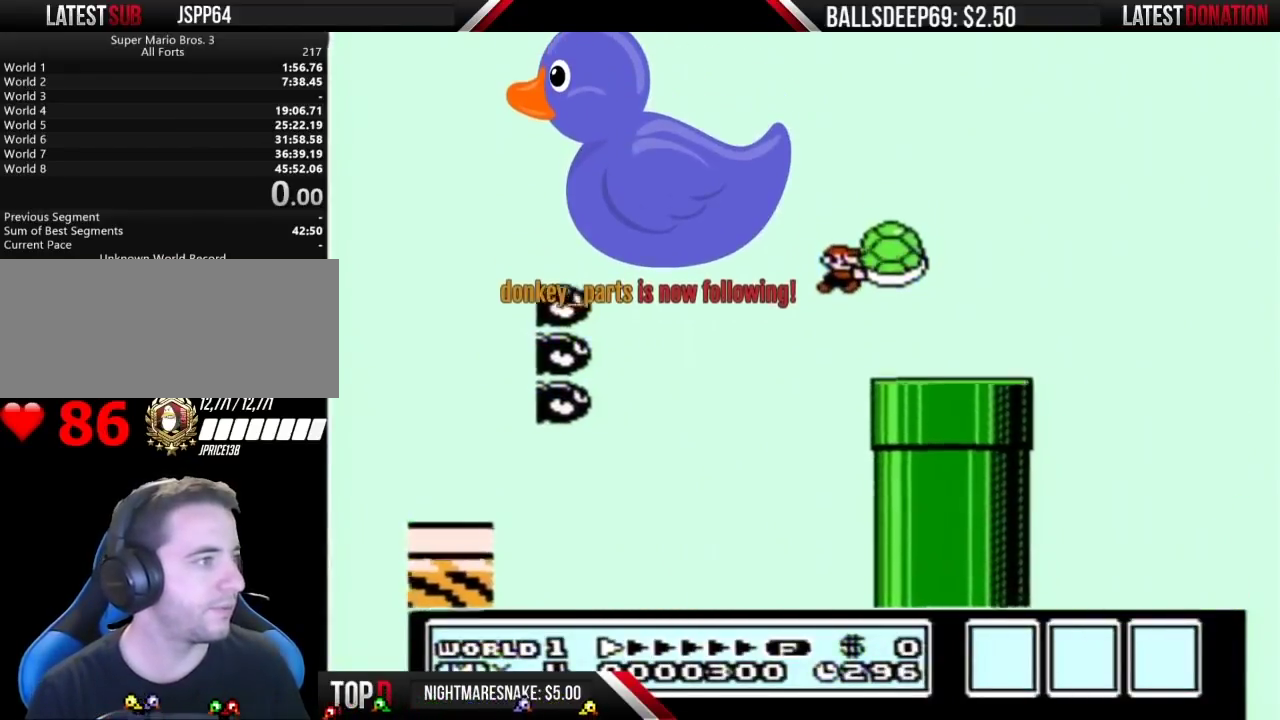
{"buttons": ["B", "DPAD_RIGHT"], "events": [[17, "A", "up"], [83, "DPAD_RIGHT", "up"], [167, "DPAD_LEFT", "down"], [417, "DPAD_LEFT", "up"], [483, "DPAD_RIGHT", "down"]]}
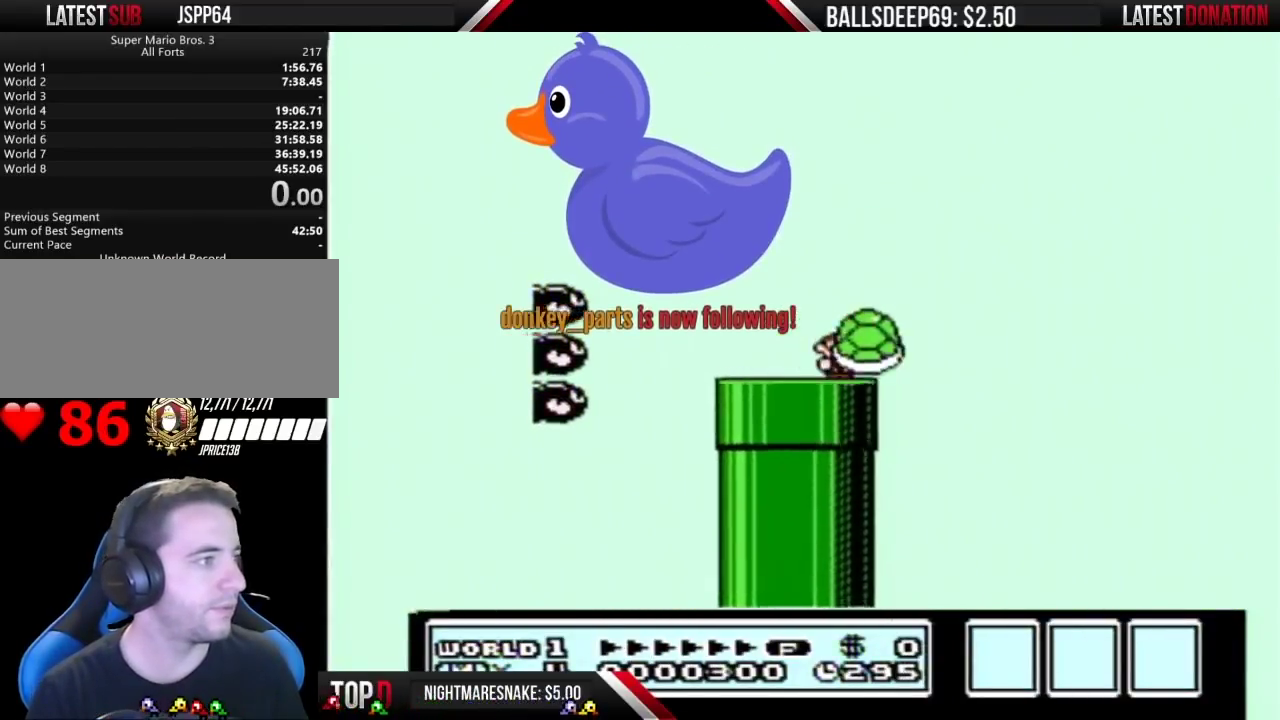
{"buttons": ["B"], "events": [[117, "DPAD_RIGHT", "up"]]}
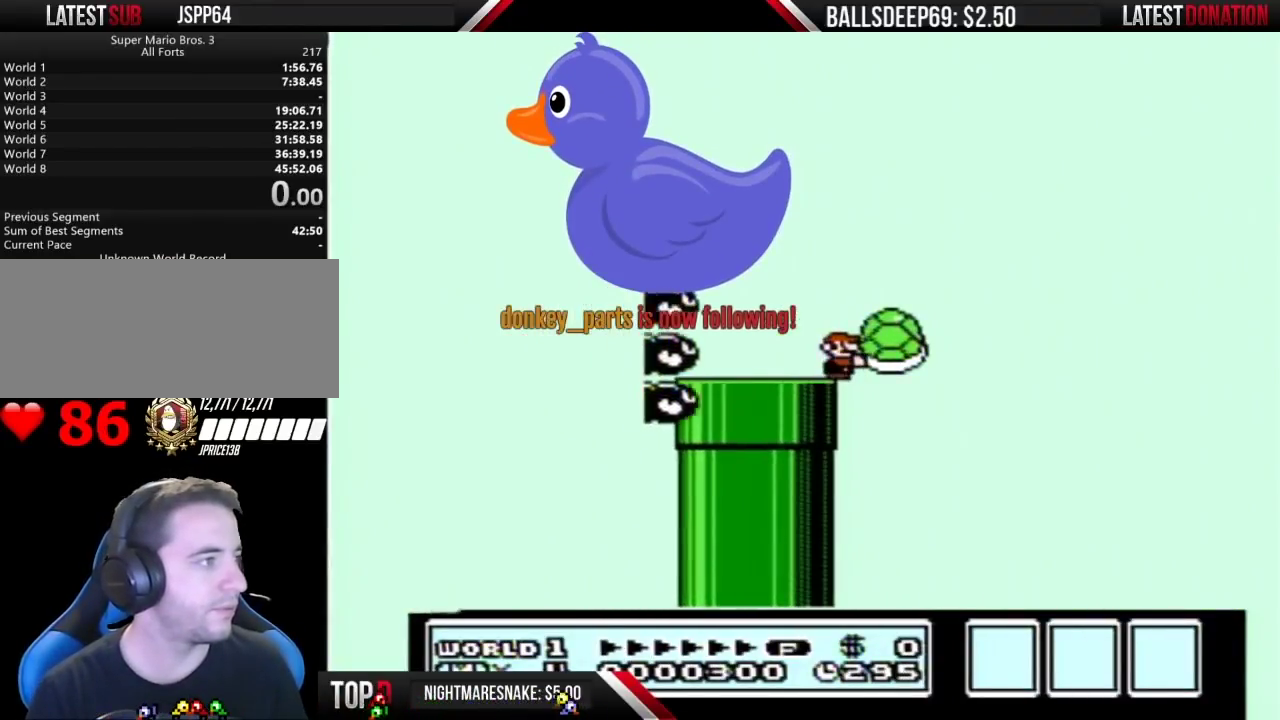
{"buttons": ["B"], "events": [[83, "A", "down"], [300, "DPAD_RIGHT", "down"], [417, "A", "up"], [483, "DPAD_RIGHT", "up"]]}
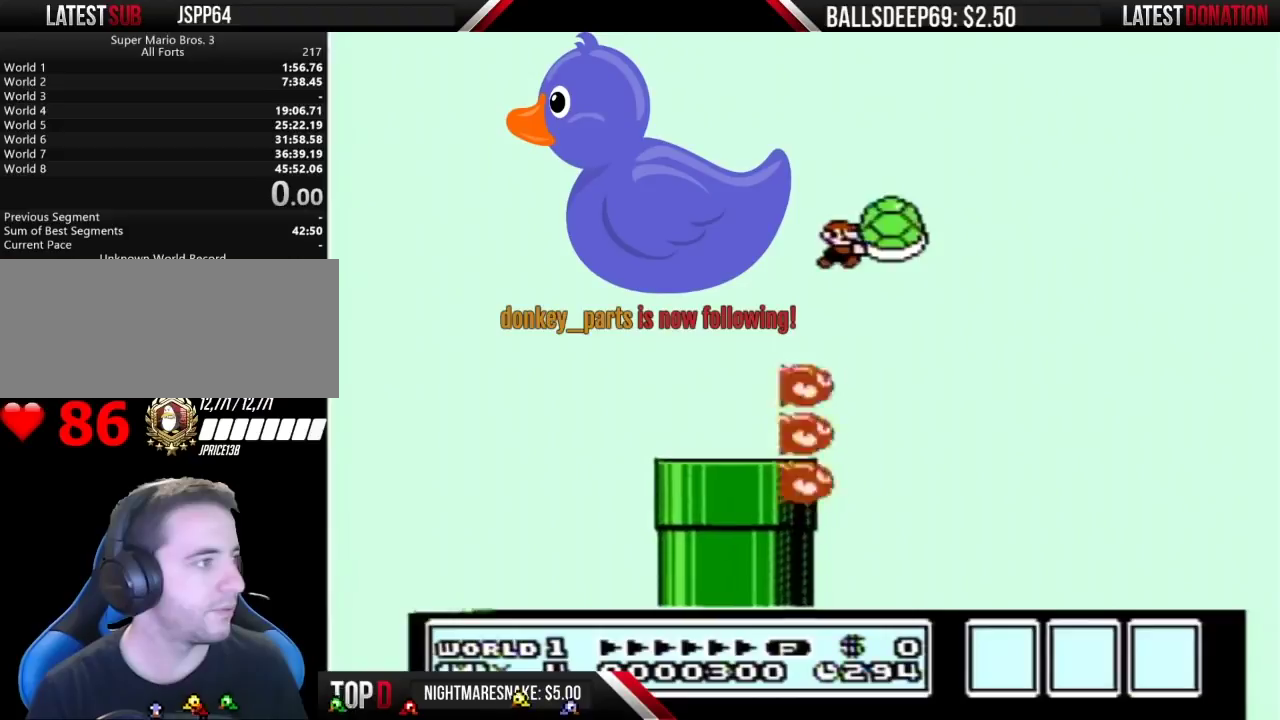
{"buttons": ["A", "B"], "events": [[117, "A", "down"], [117, "DPAD_RIGHT", "down"], [333, "DPAD_RIGHT", "up"]]}
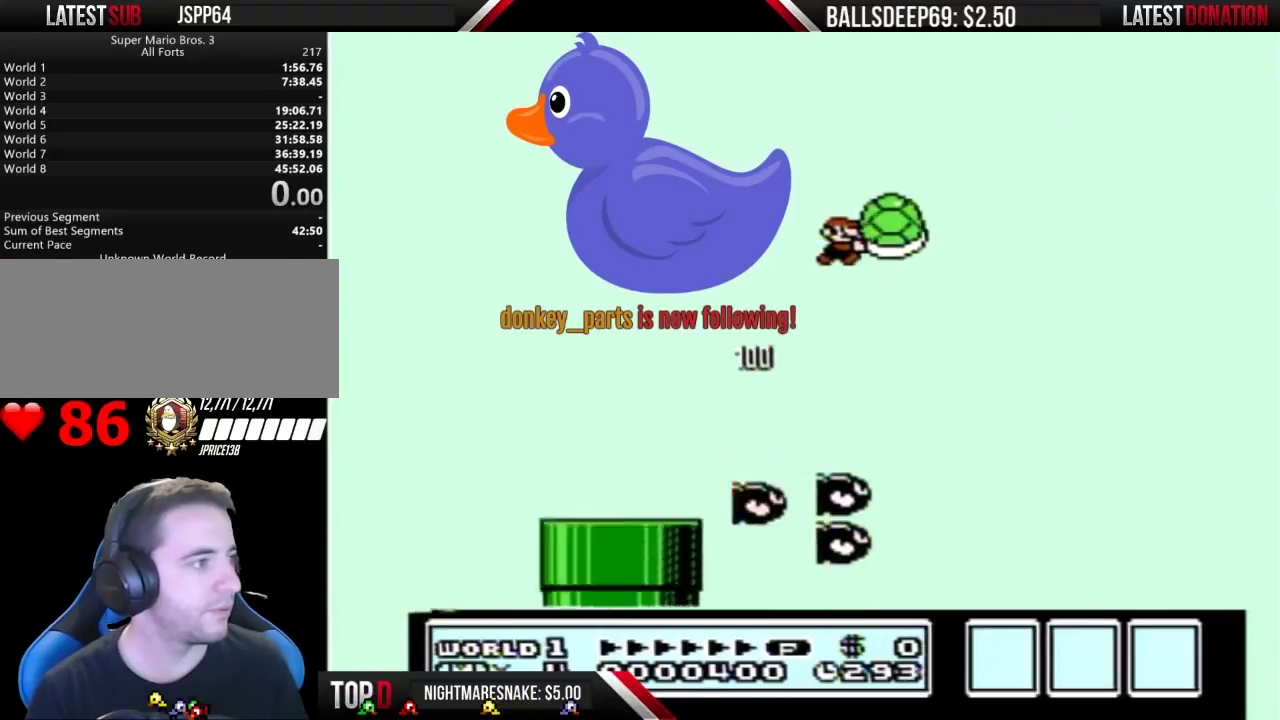
{"buttons": ["B", "DPAD_RIGHT"], "events": [[117, "A", "up"], [417, "DPAD_RIGHT", "down"]]}
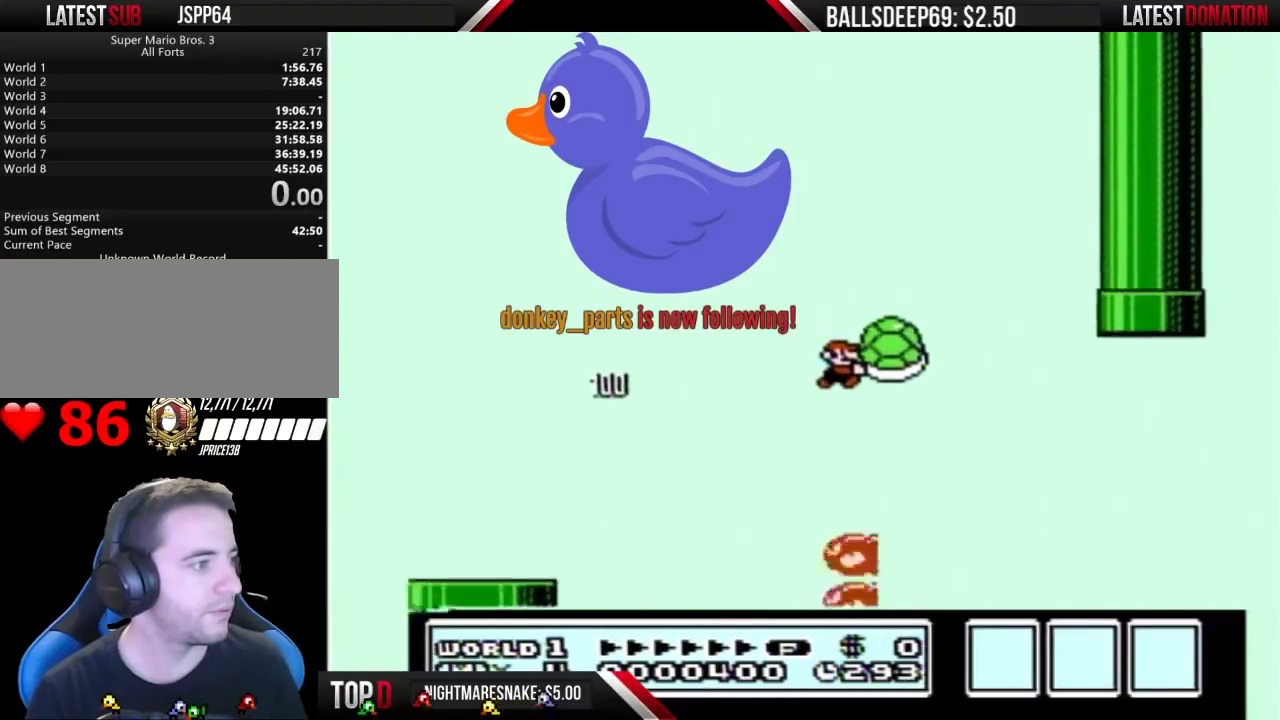
{"buttons": ["B", "DPAD_LEFT"], "events": [[50, "DPAD_RIGHT", "up"], [367, "DPAD_LEFT", "down"]]}